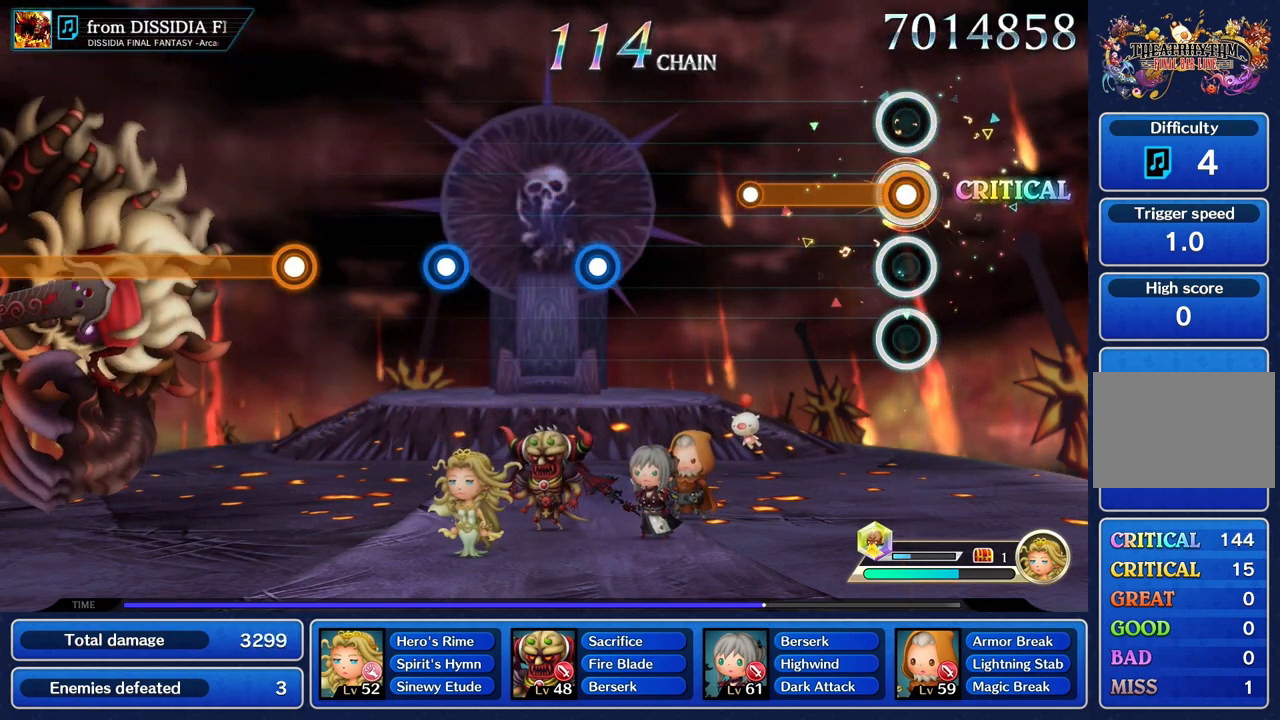
Gameplay with a controller (PlayStation layout); each line is a JSON object with the inputs held at the frame after it. "events" lists button and stick changes between this image and that frame as [ms after this image, input, new state], when the widget could be followed in between. Not read: CIRCLE L3 R2 R3 SQUARE.
{"buttons": [], "left_stick": "center", "right_stick": "center", "events": [[451, "R1", "up"]]}
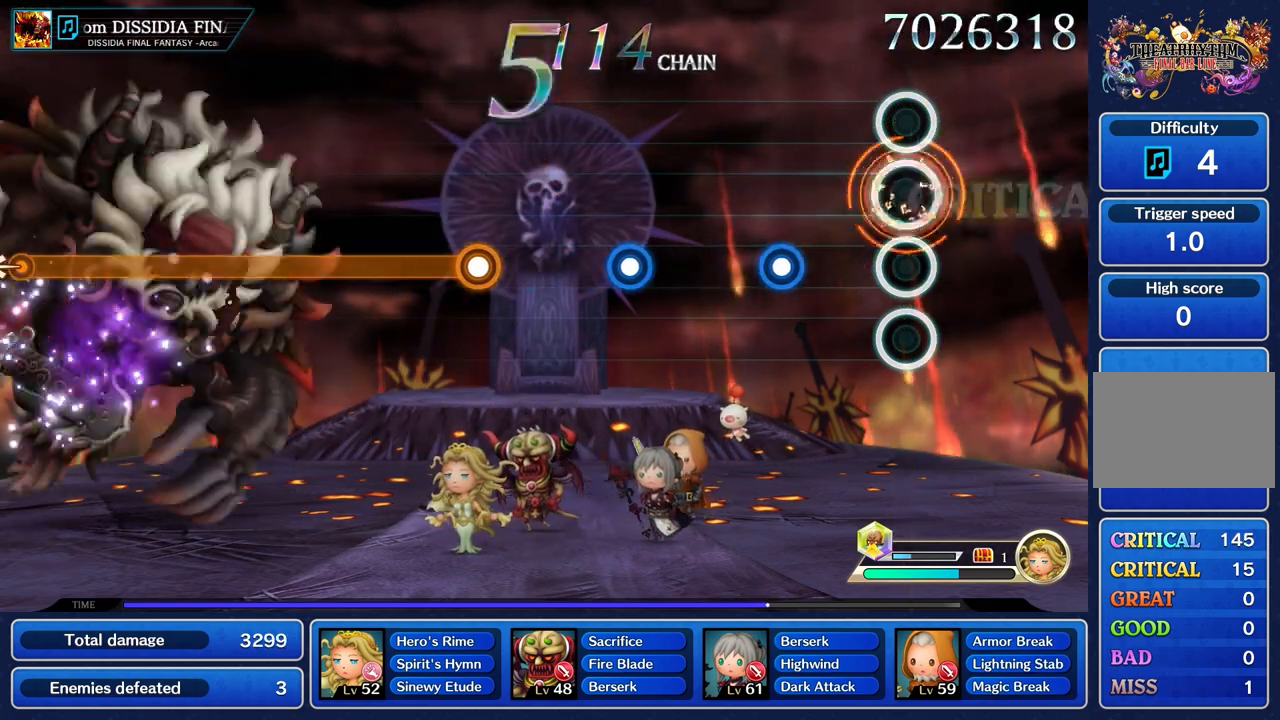
{"buttons": [], "left_stick": "center", "right_stick": "center", "events": [[350, "R1", "down"], [450, "R1", "up"]]}
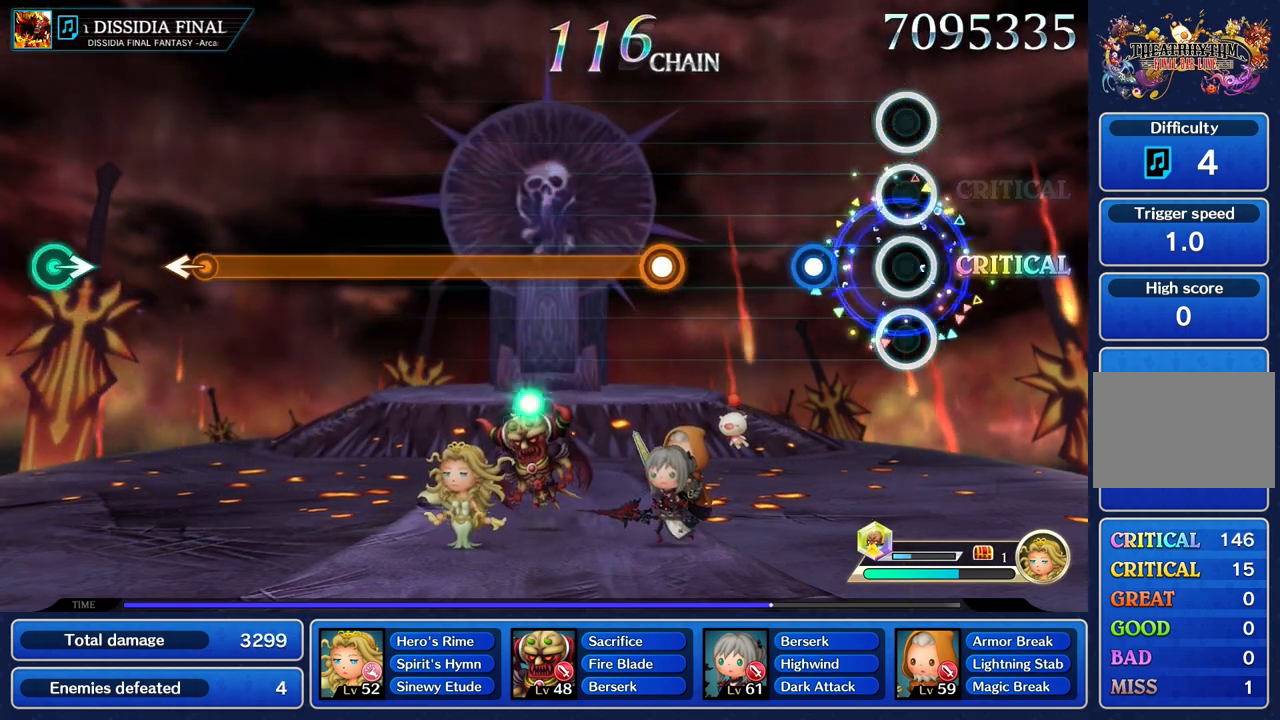
{"buttons": [], "left_stick": "center", "right_stick": "center", "events": [[267, "R1", "down"], [384, "R1", "up"]]}
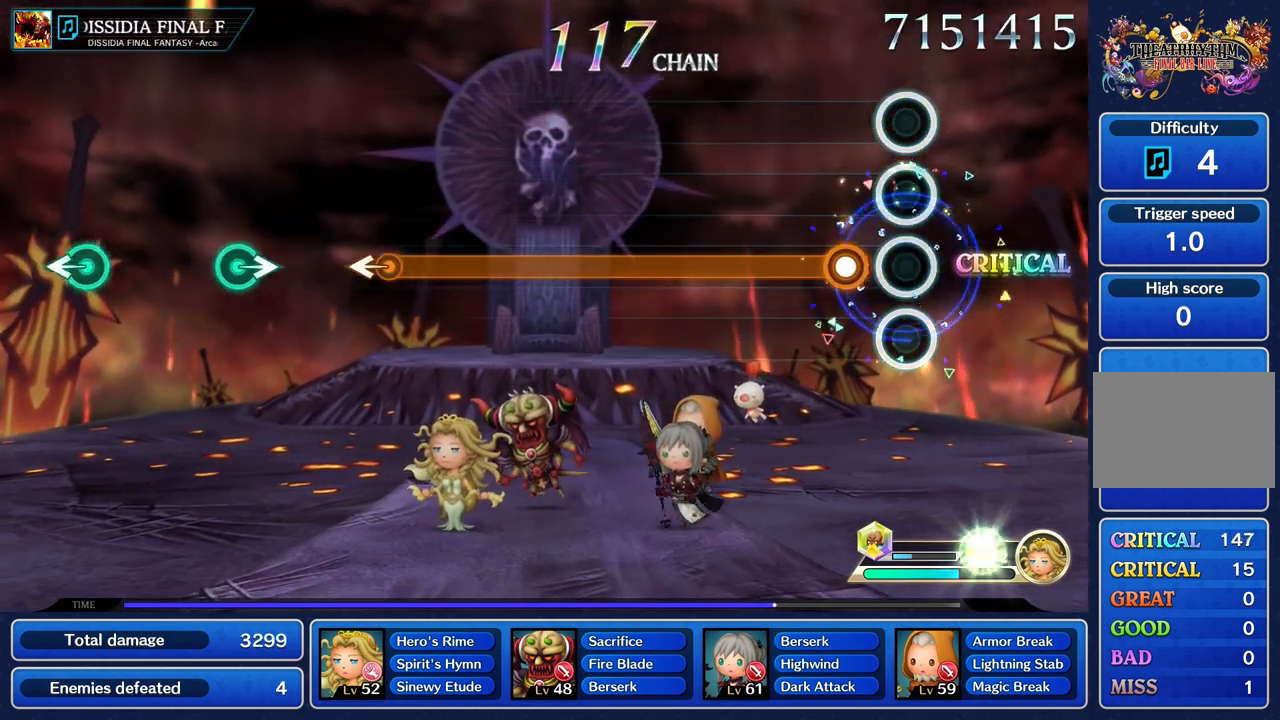
{"buttons": ["R1"], "left_stick": "center", "right_stick": "center", "events": [[166, "R1", "down"]]}
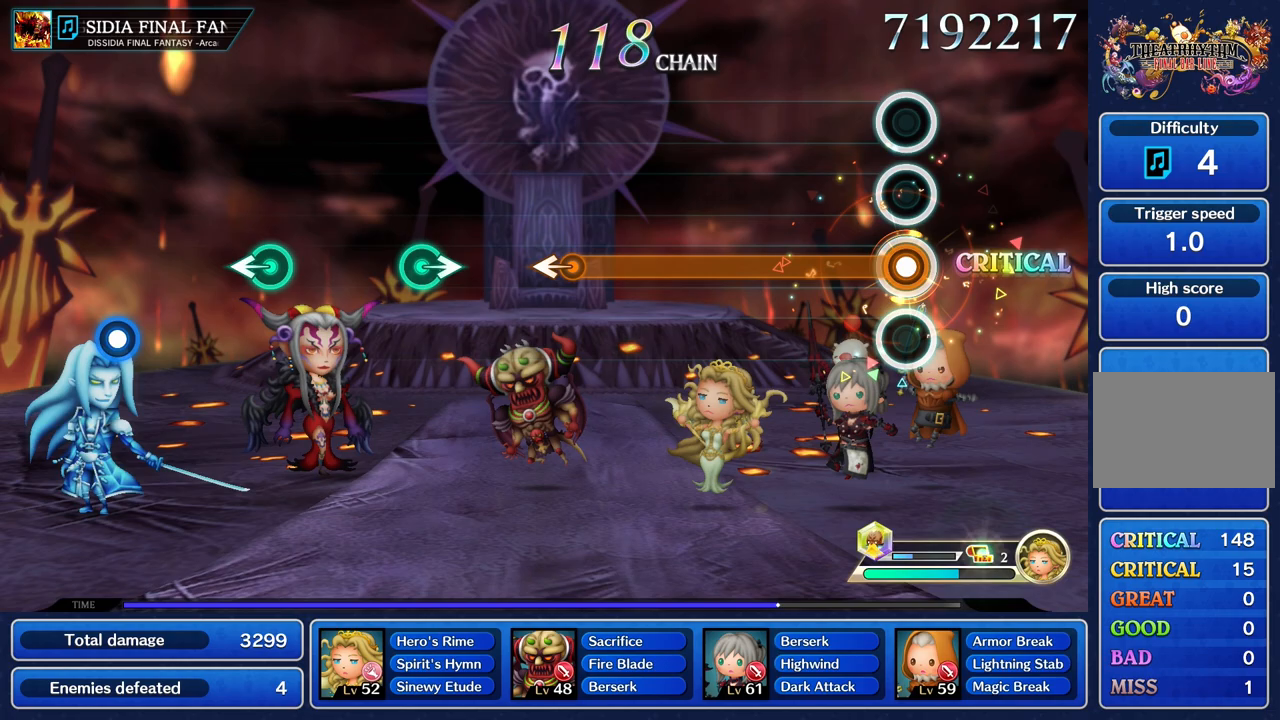
{"buttons": ["R1"], "left_stick": "center", "right_stick": "center", "events": []}
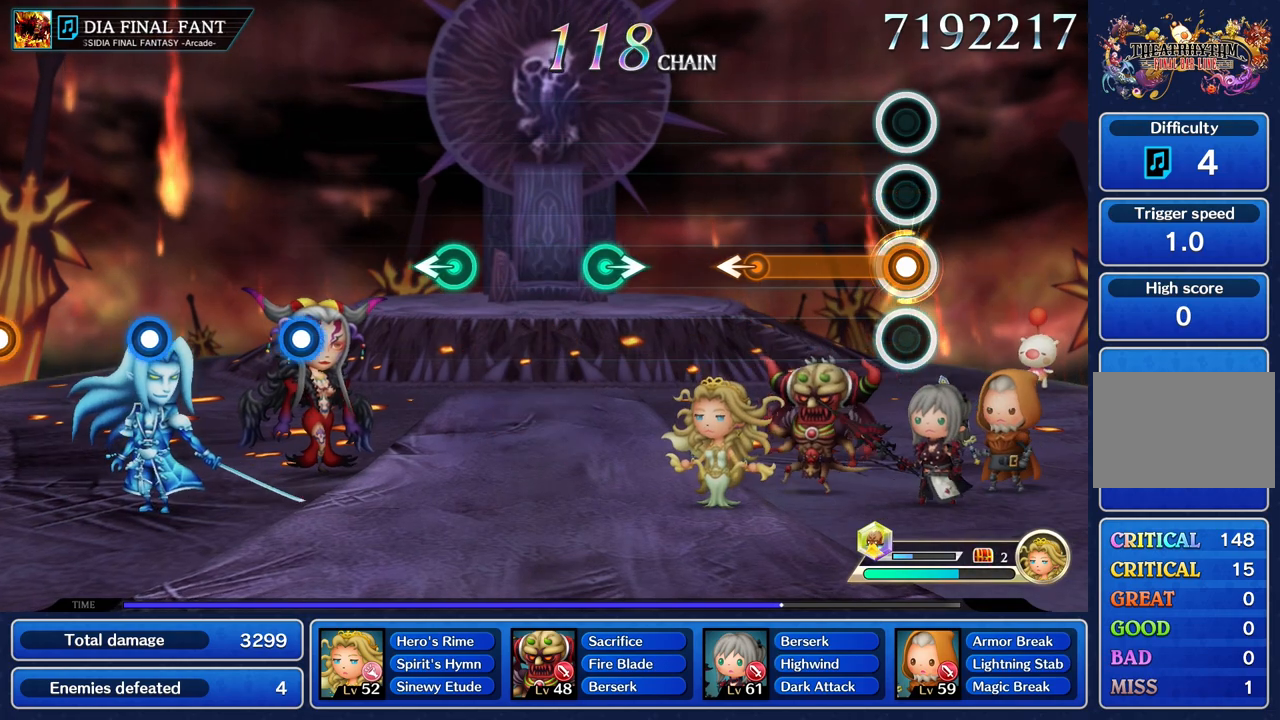
{"buttons": ["R1"], "left_stick": "left", "right_stick": "center", "events": [[450, "left_stick", "left"]]}
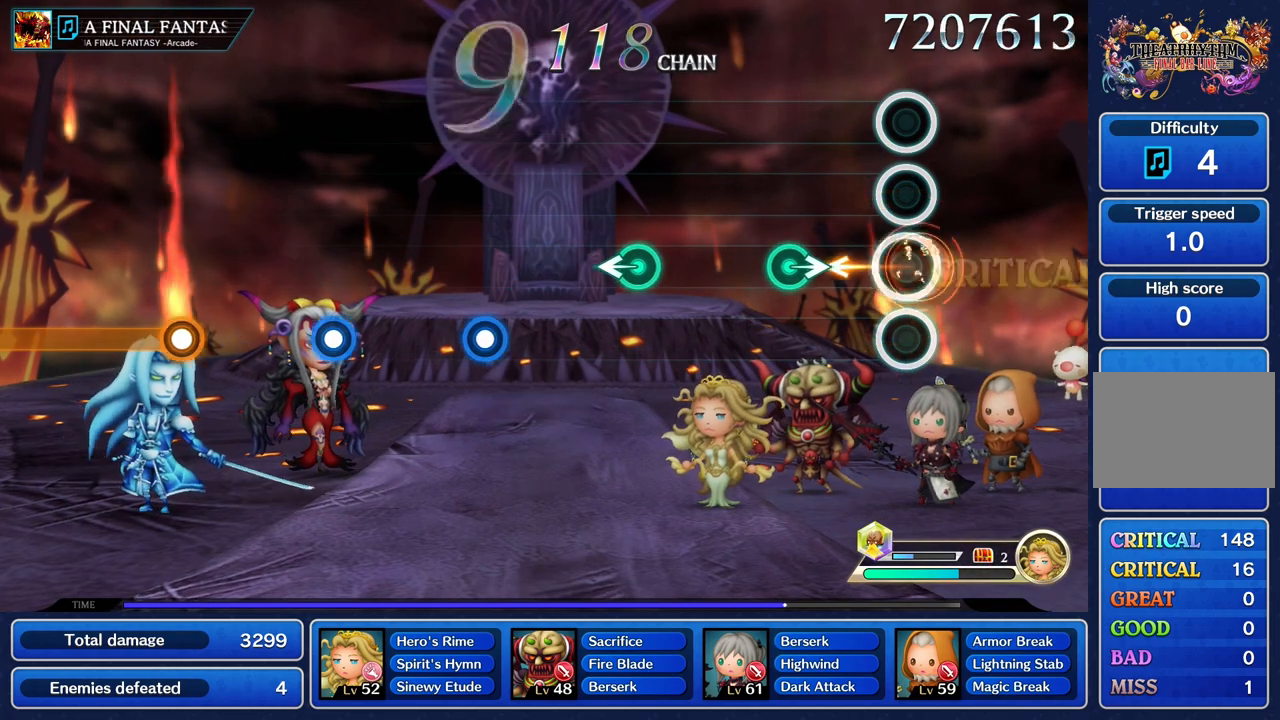
{"buttons": [], "left_stick": "right", "right_stick": "center", "events": [[100, "left_stick", "center"], [134, "R1", "up"], [350, "left_stick", "right"]]}
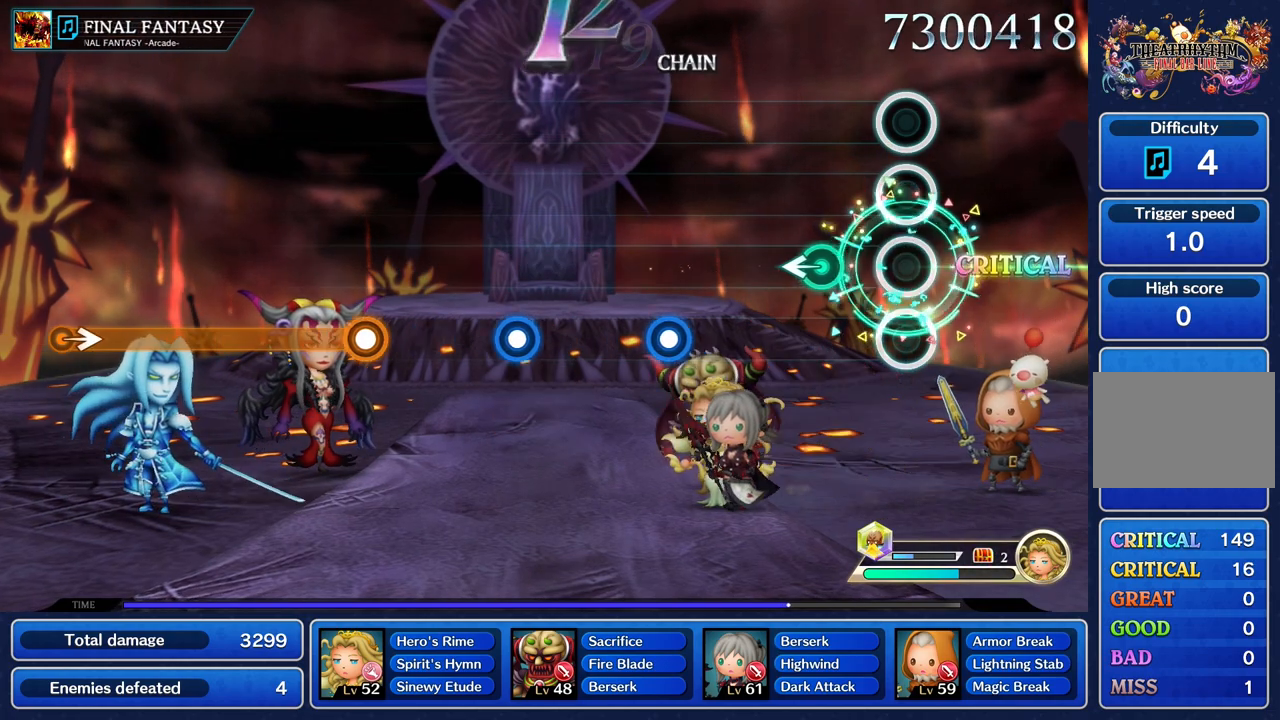
{"buttons": [], "left_stick": "center", "right_stick": "center", "events": [[16, "left_stick", "center"], [267, "left_stick", "left"], [400, "left_stick", "center"]]}
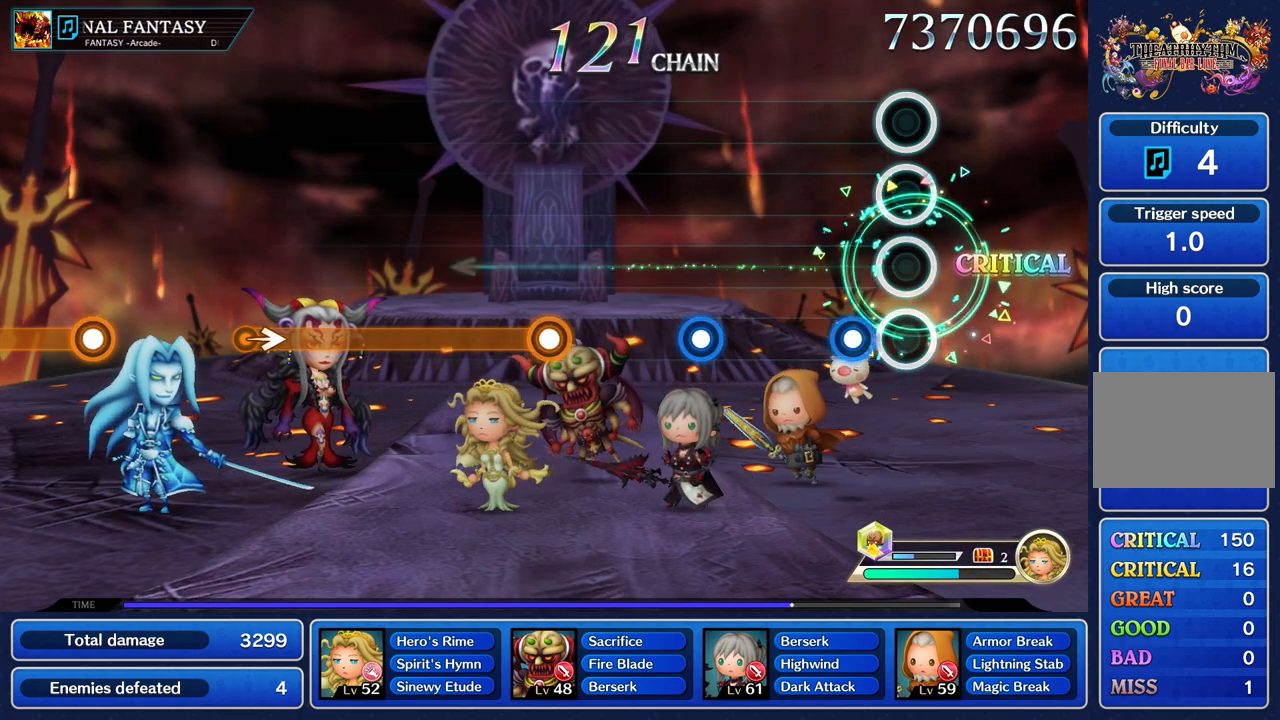
{"buttons": [], "left_stick": "center", "right_stick": "center", "events": [[184, "R1", "down"], [317, "R1", "up"]]}
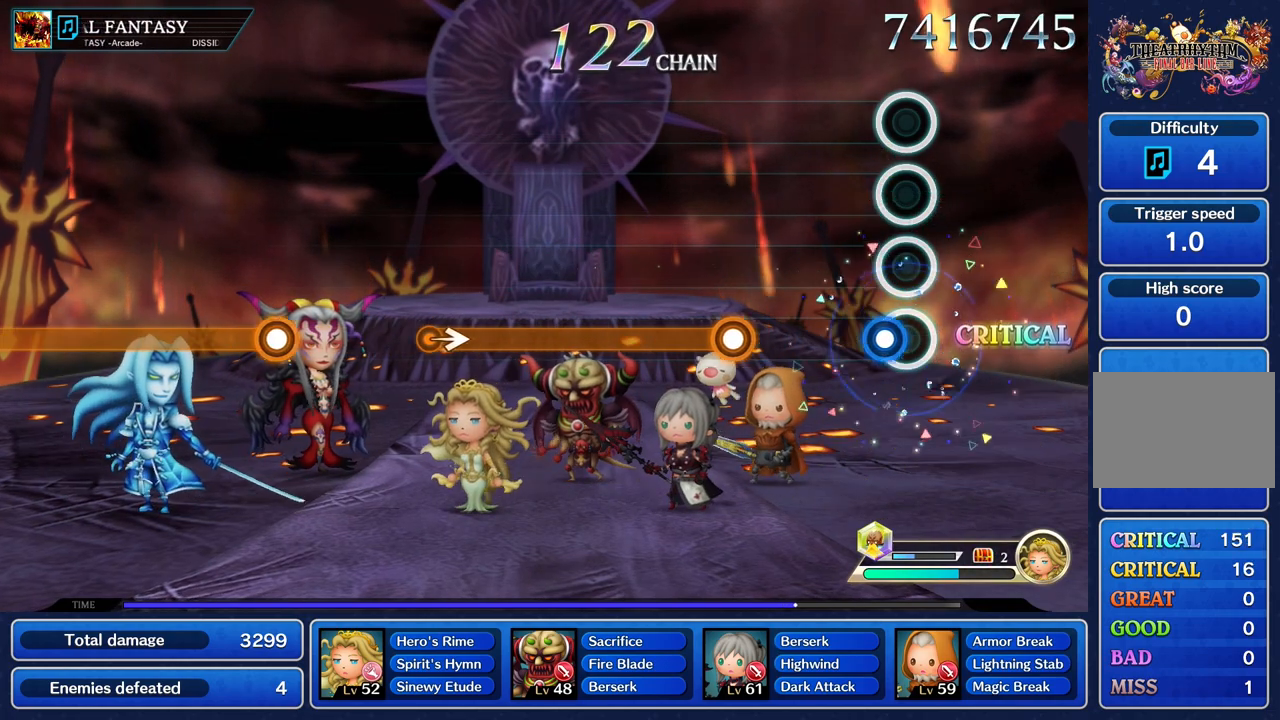
{"buttons": ["R1"], "left_stick": "center", "right_stick": "center", "events": [[100, "R1", "down"], [216, "R1", "up"], [483, "R1", "down"]]}
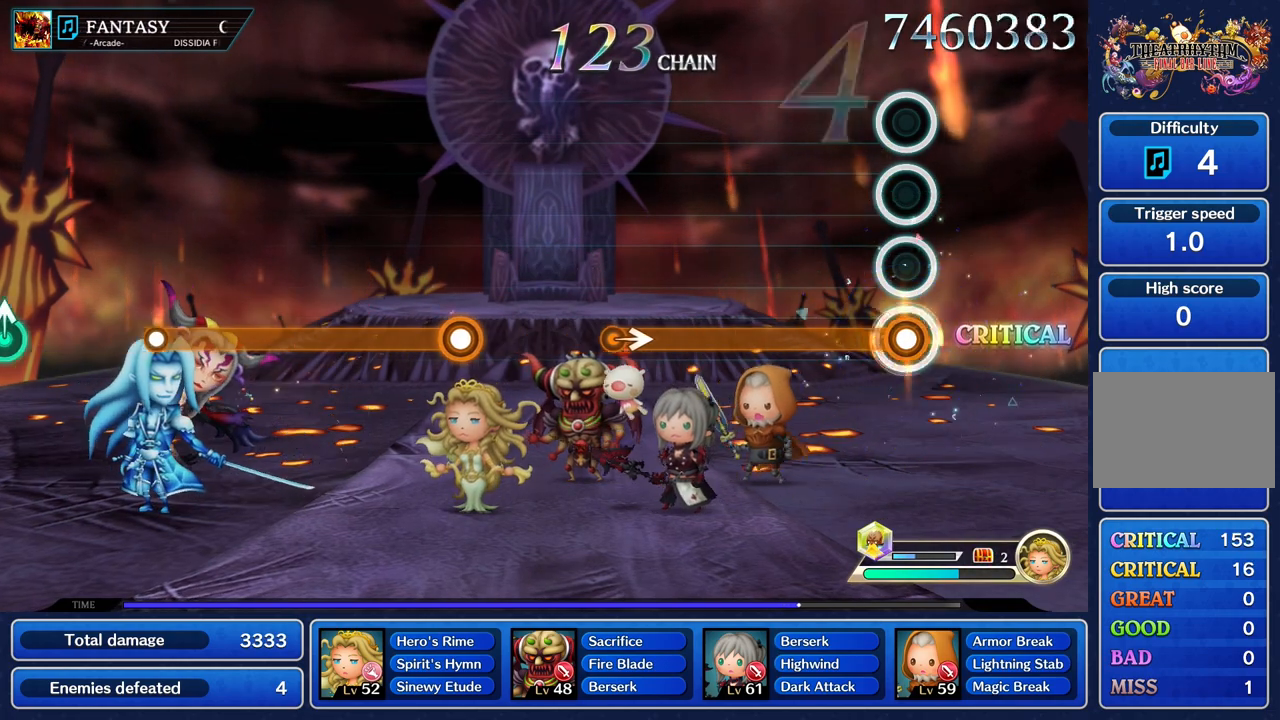
{"buttons": ["R1"], "left_stick": "center", "right_stick": "center", "events": []}
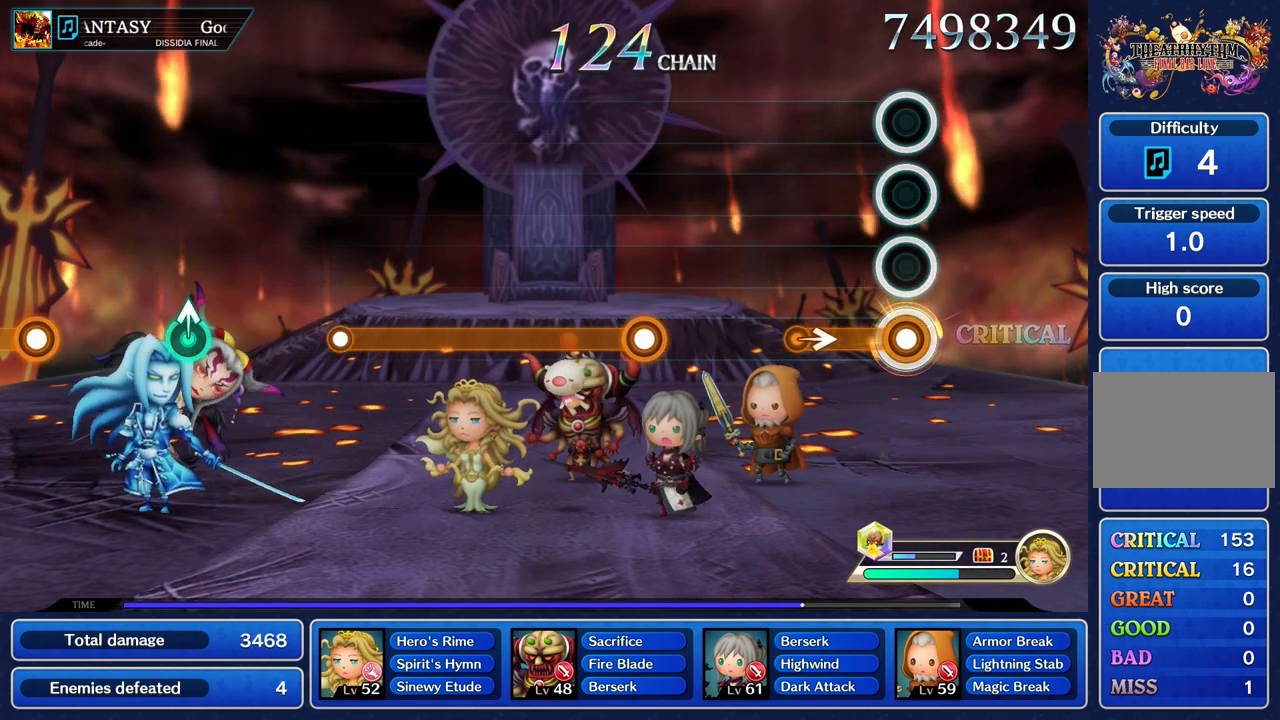
{"buttons": [], "left_stick": "center", "right_stick": "center", "events": [[300, "left_stick", "right"], [400, "R1", "up"], [433, "left_stick", "center"]]}
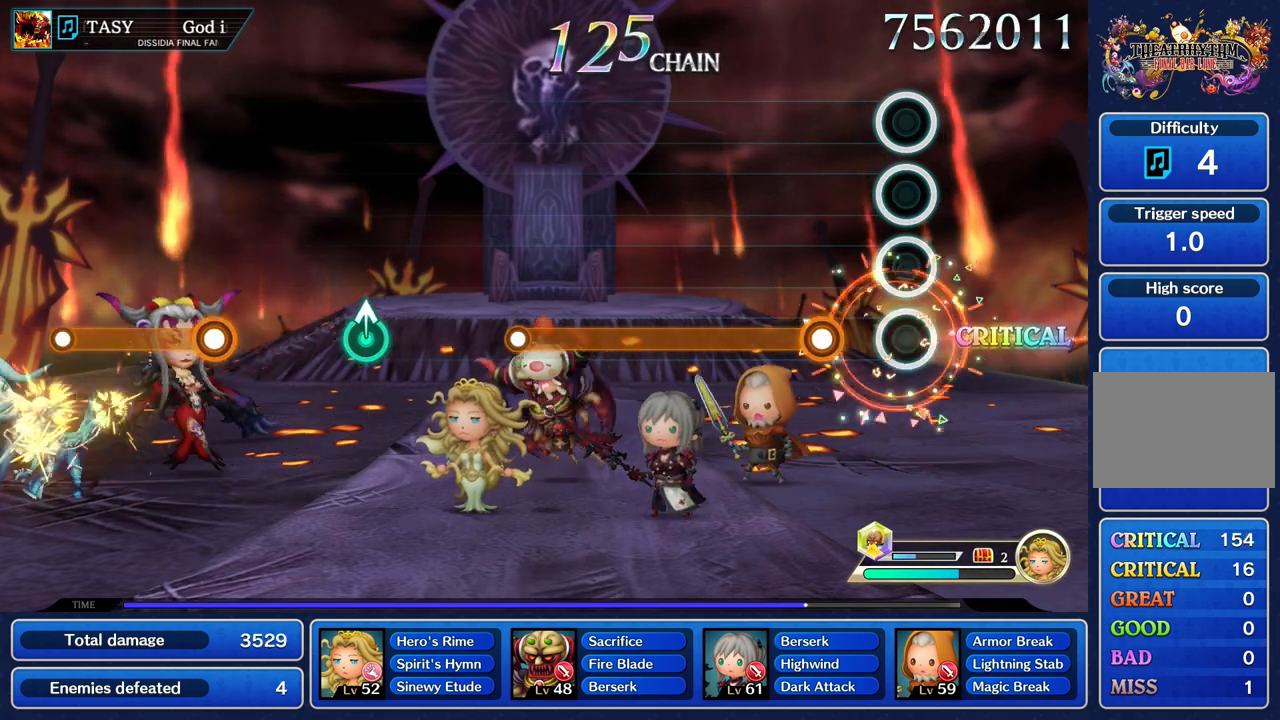
{"buttons": ["R1"], "left_stick": "center", "right_stick": "center", "events": [[284, "R1", "down"]]}
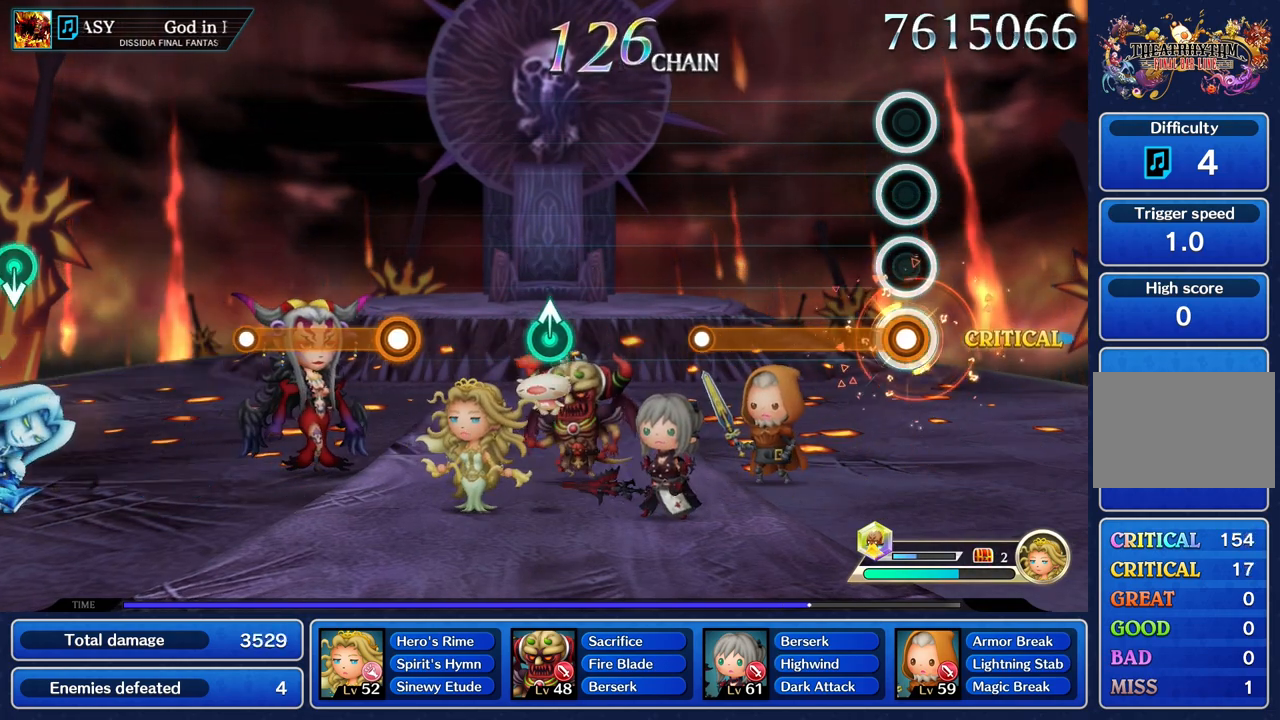
{"buttons": ["R1"], "left_stick": "center", "right_stick": "center", "events": []}
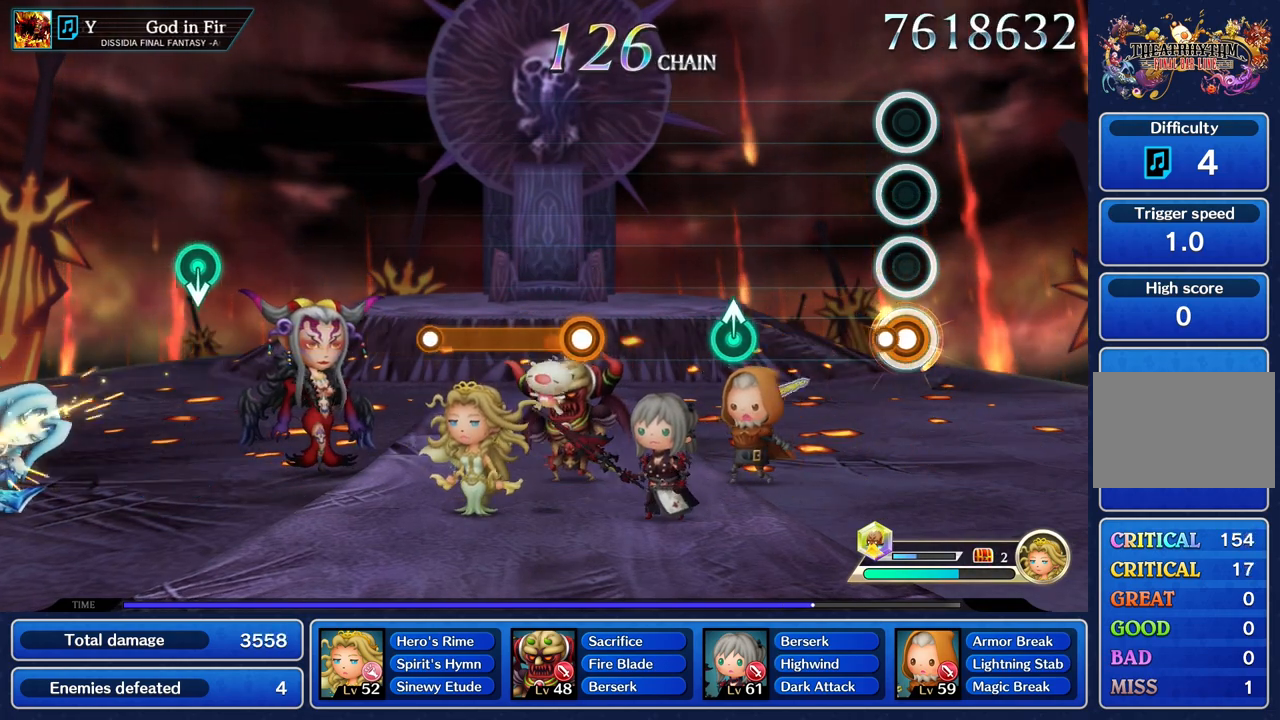
{"buttons": [], "left_stick": "up", "right_stick": "center", "events": [[117, "R1", "up"], [484, "left_stick", "up"]]}
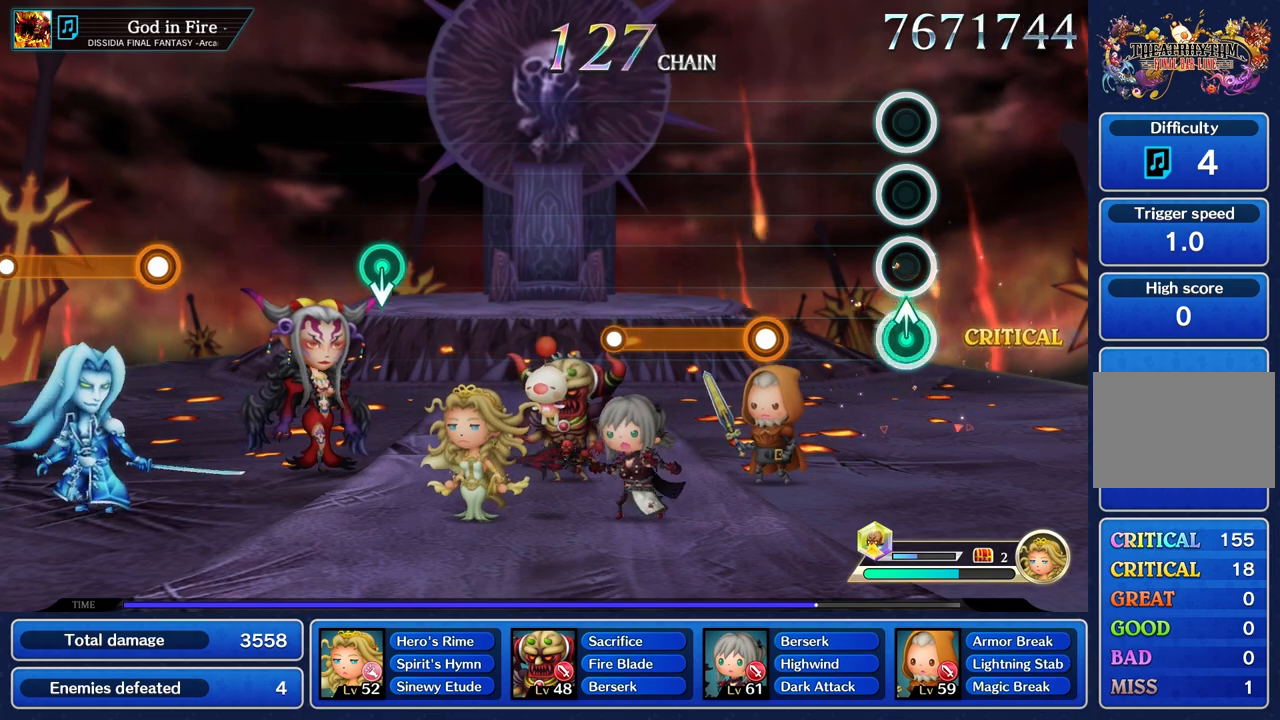
{"buttons": ["R1"], "left_stick": "center", "right_stick": "center", "events": [[100, "left_stick", "center"], [417, "R1", "down"]]}
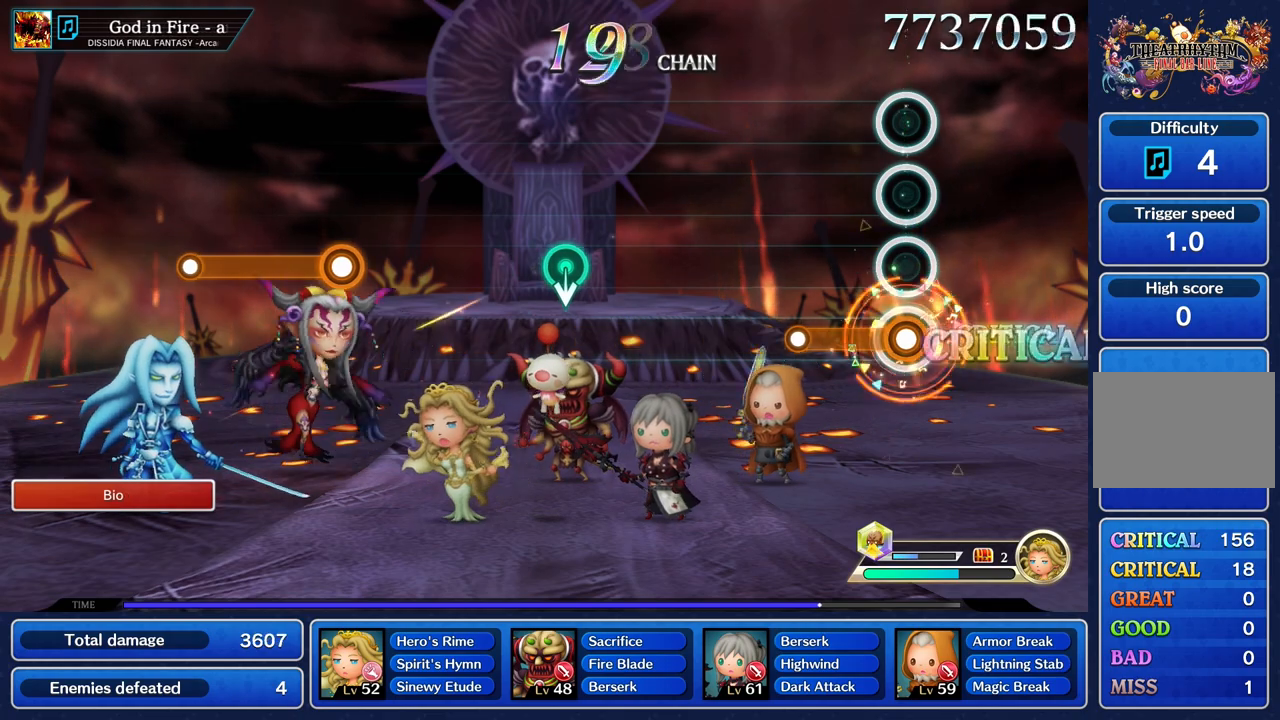
{"buttons": [], "left_stick": "center", "right_stick": "center", "events": [[334, "R1", "up"]]}